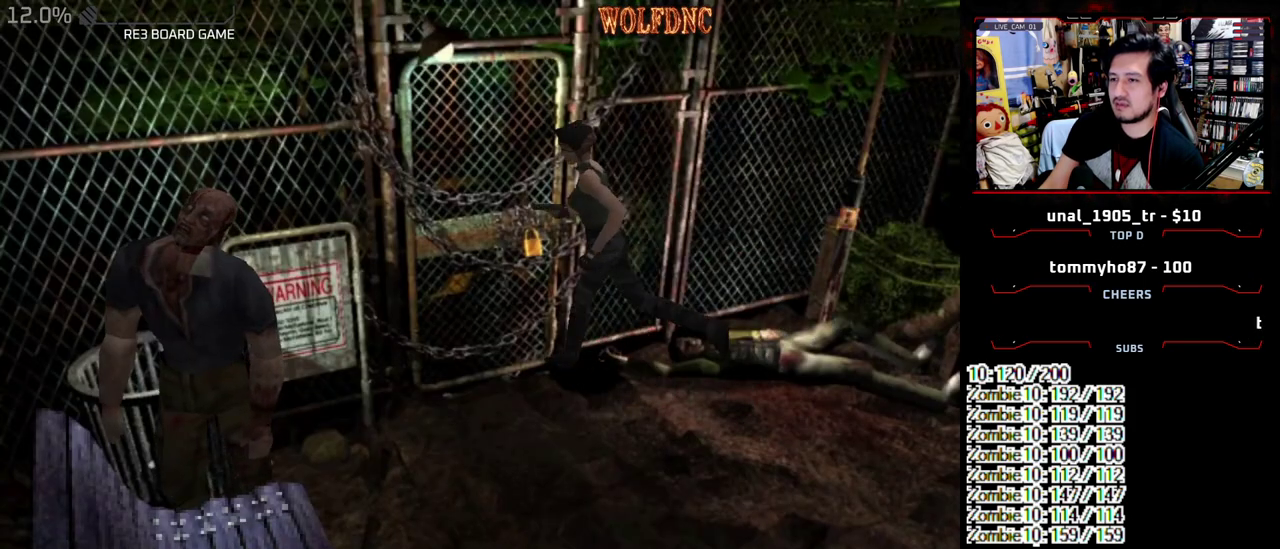
Gameplay with a controller (PlayStation layout); each line is a JSON object with the inputs held at the frame after it. "events" lists button and stick changes between this image and that frame as [ms after this image, input, new state], when the widget could be followed in between. Not read: L3 R3 other_buttons.
{"buttons": ["CROSS"], "events": [[50, "CROSS", "up"], [100, "CROSS", "down"], [150, "DPAD_UP", "up"], [200, "CROSS", "up"], [200, "SQUARE", "up"], [333, "CROSS", "down"], [433, "CROSS", "up"], [483, "CROSS", "down"]]}
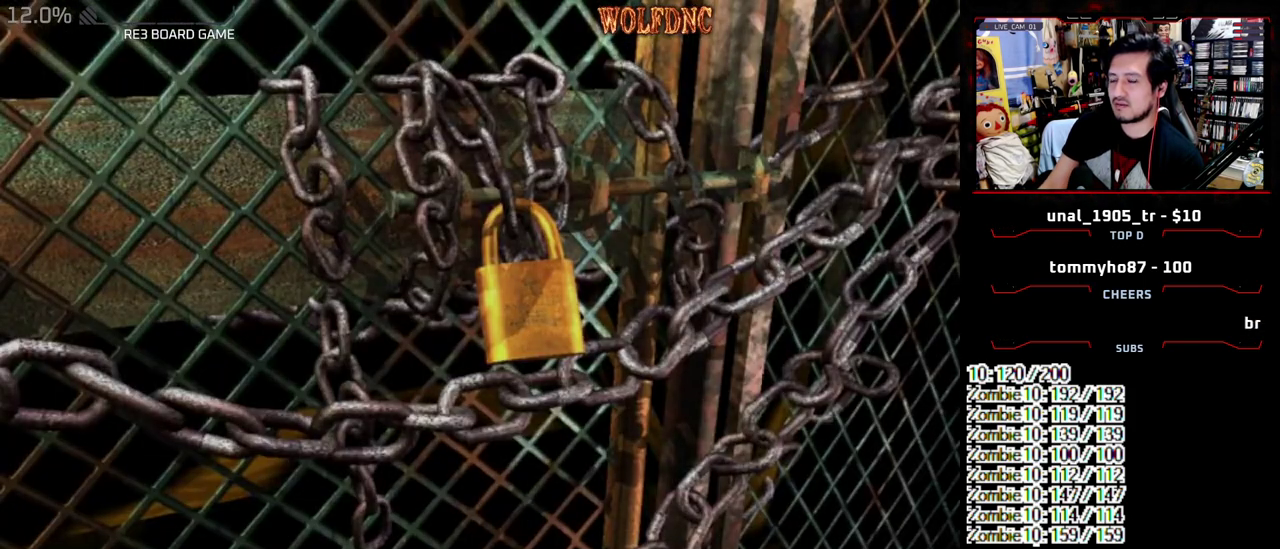
{"buttons": ["CROSS"], "events": [[167, "CROSS", "up"], [217, "CROSS", "down"], [300, "CROSS", "up"], [350, "CROSS", "down"], [450, "CROSS", "up"], [500, "CROSS", "down"]]}
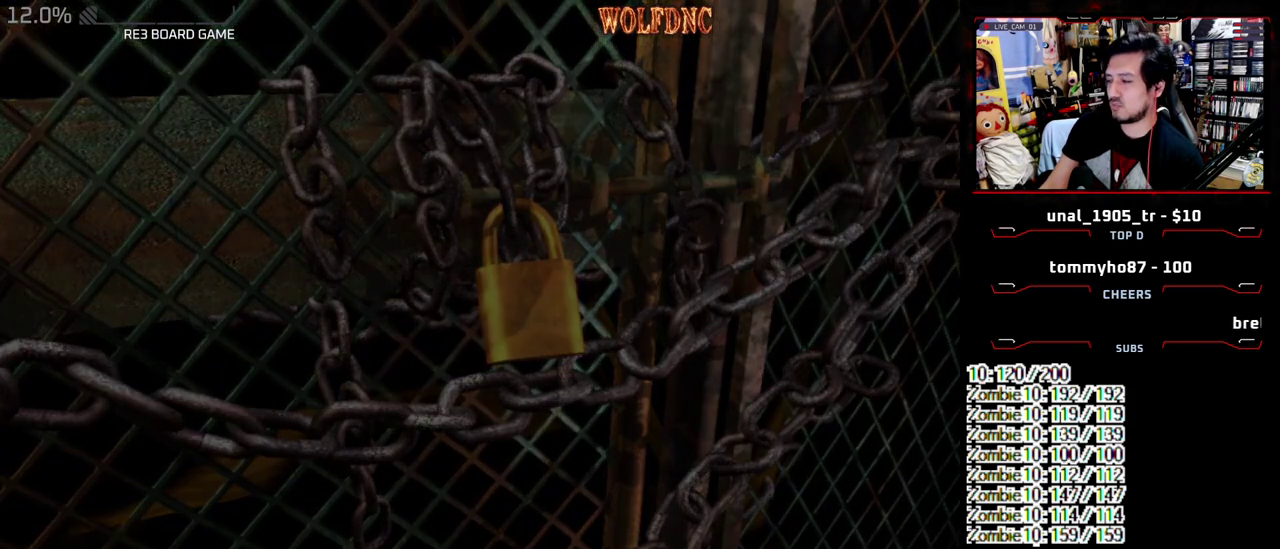
{"buttons": [], "events": [[183, "CROSS", "up"], [233, "CROSS", "down"], [317, "CROSS", "up"], [367, "CROSS", "down"], [467, "CROSS", "up"]]}
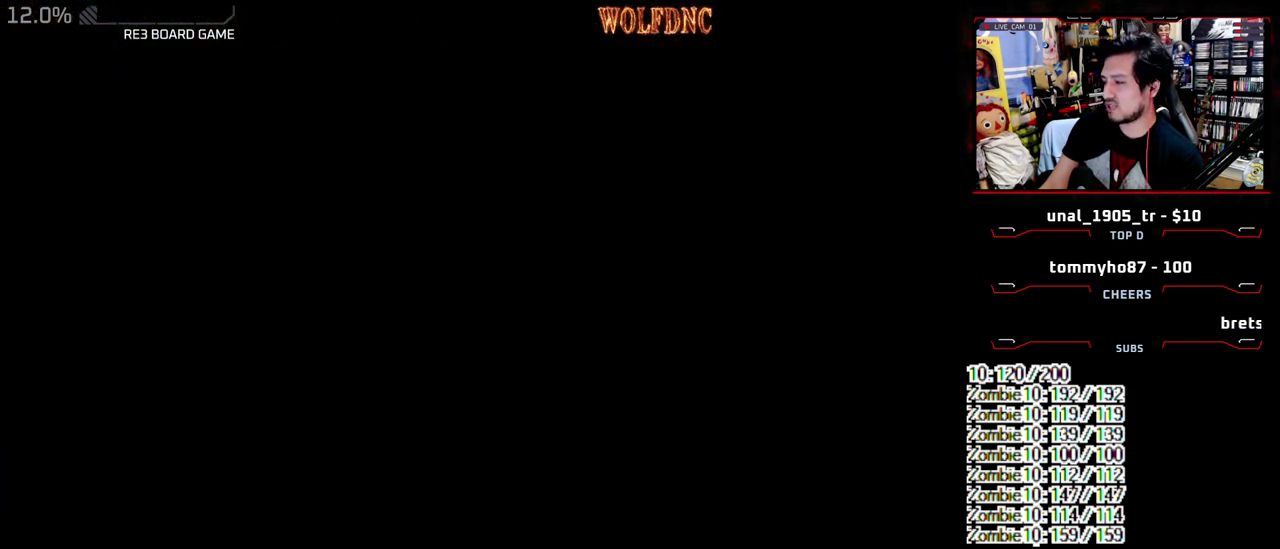
{"buttons": [], "events": [[17, "CROSS", "down"], [100, "CROSS", "up"], [150, "CROSS", "down"], [200, "CROSS", "up"], [250, "CROSS", "down"], [333, "CROSS", "up"], [383, "CROSS", "down"], [483, "CROSS", "up"]]}
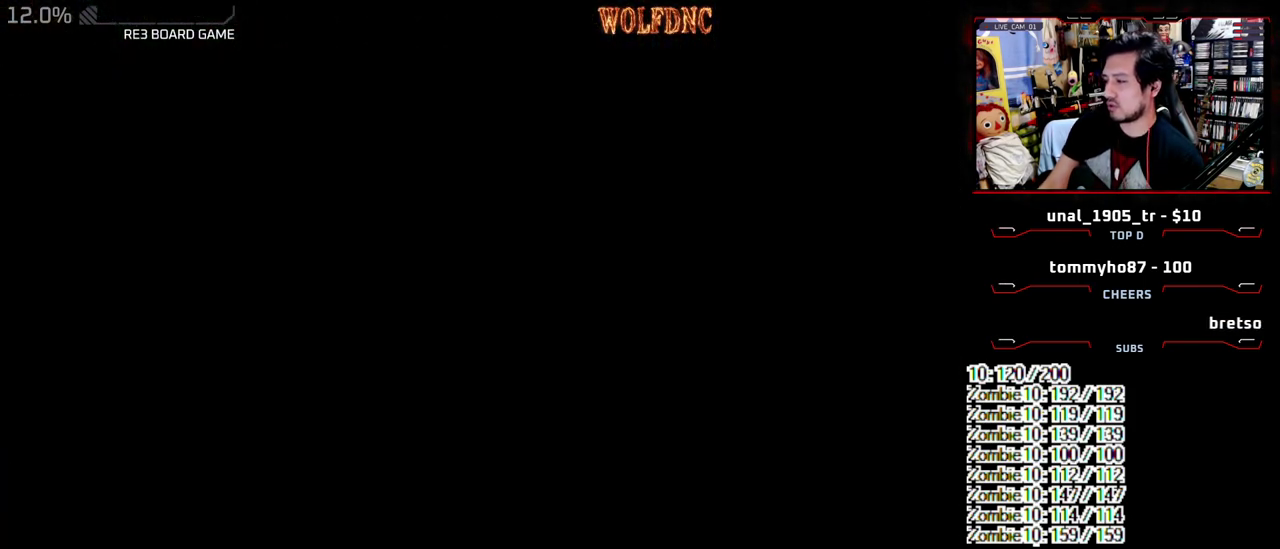
{"buttons": [], "events": [[17, "CROSS", "down"], [117, "CROSS", "up"], [167, "CROSS", "down"], [217, "CROSS", "up"], [267, "CROSS", "down"], [350, "CROSS", "up"], [400, "CROSS", "down"], [500, "CROSS", "up"]]}
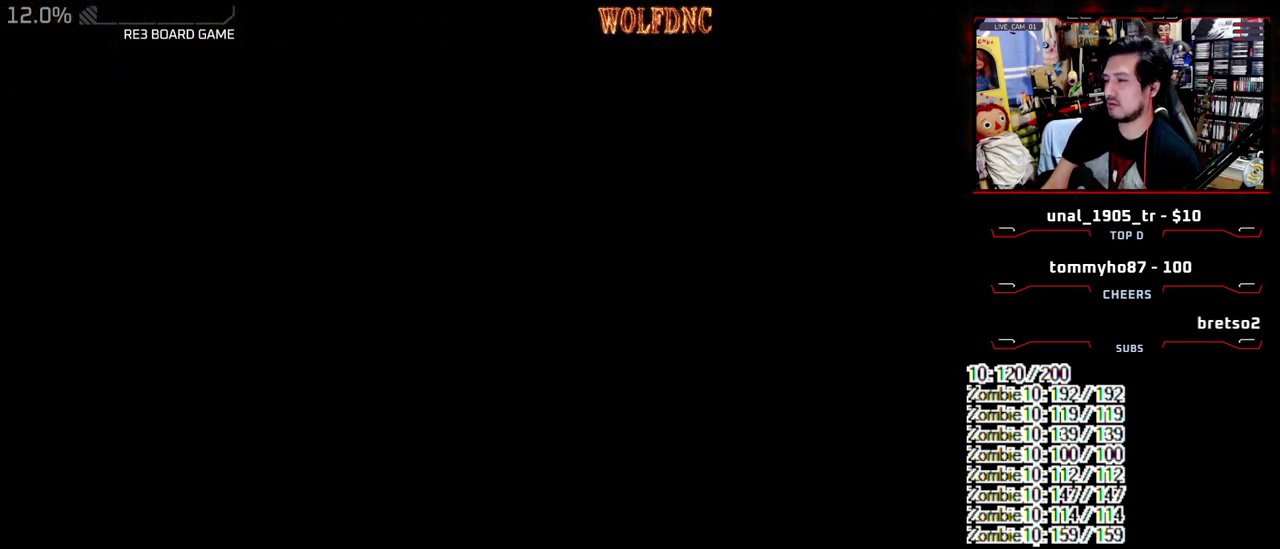
{"buttons": ["CROSS"], "events": [[33, "CROSS", "down"], [367, "CROSS", "up"], [417, "CROSS", "down"]]}
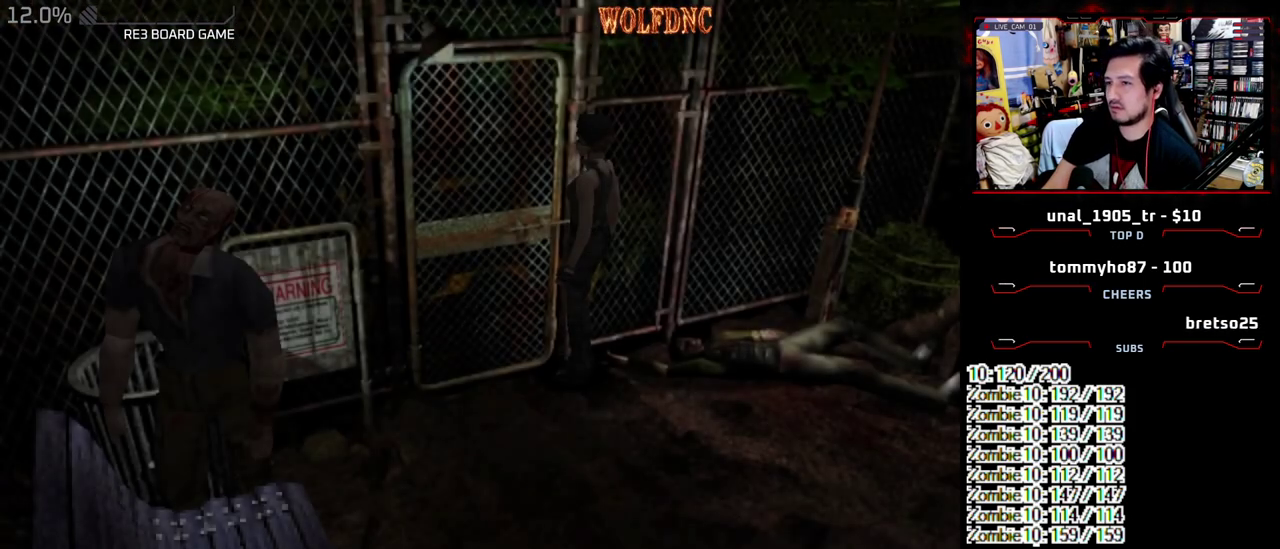
{"buttons": ["CROSS"], "events": []}
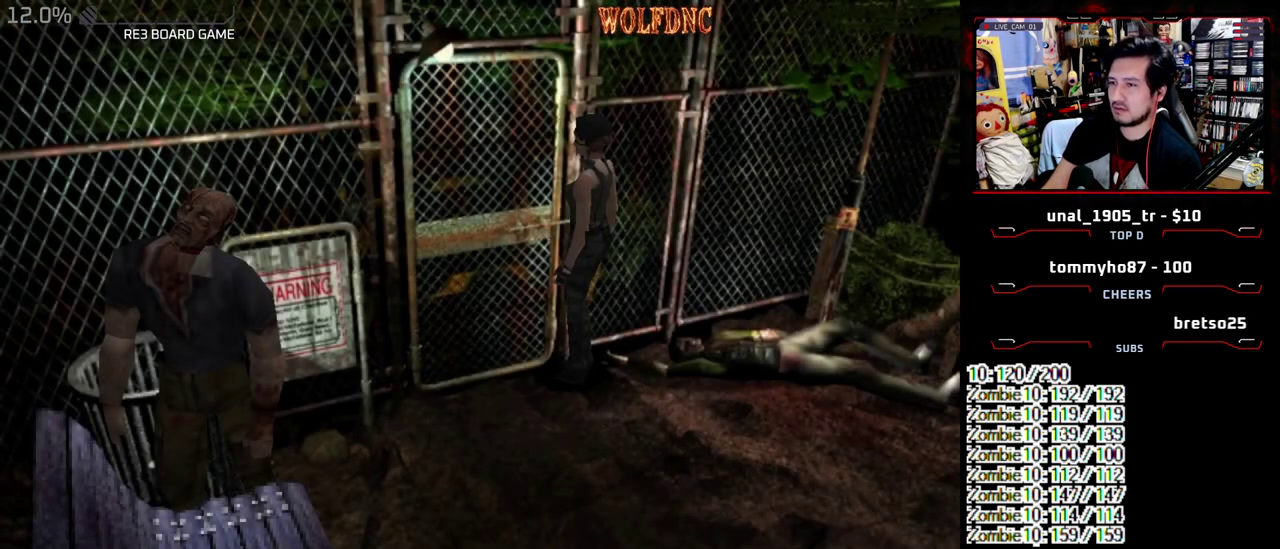
{"buttons": ["CROSS"], "events": [[400, "CROSS", "up"], [450, "CROSS", "down"]]}
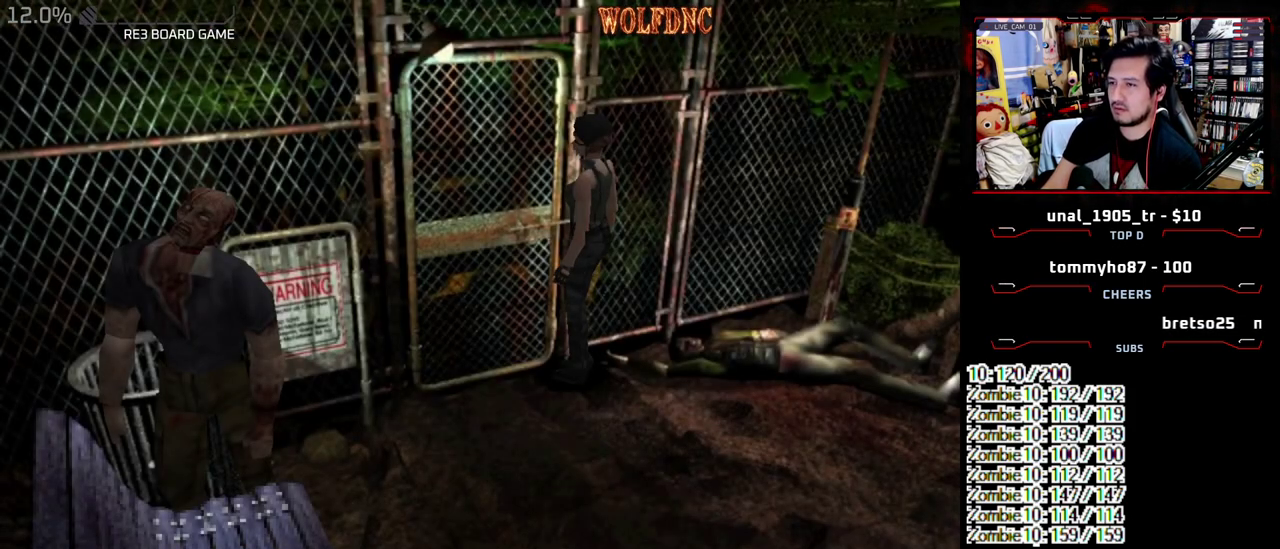
{"buttons": [], "events": [[33, "CROSS", "up"], [83, "CROSS", "down"], [183, "CROSS", "up"]]}
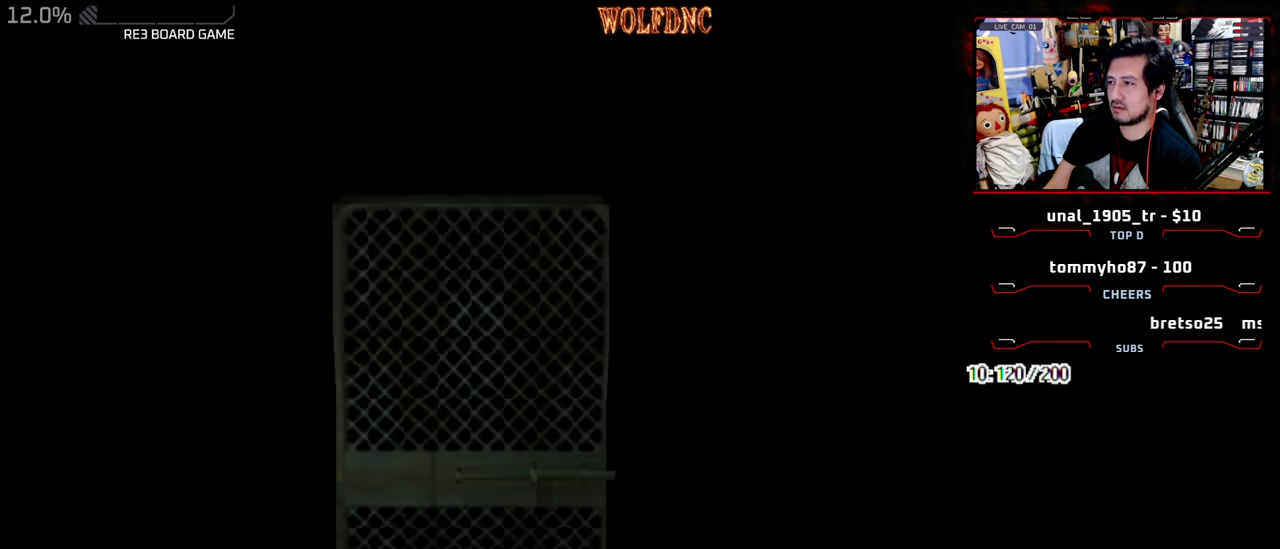
{"buttons": [], "events": []}
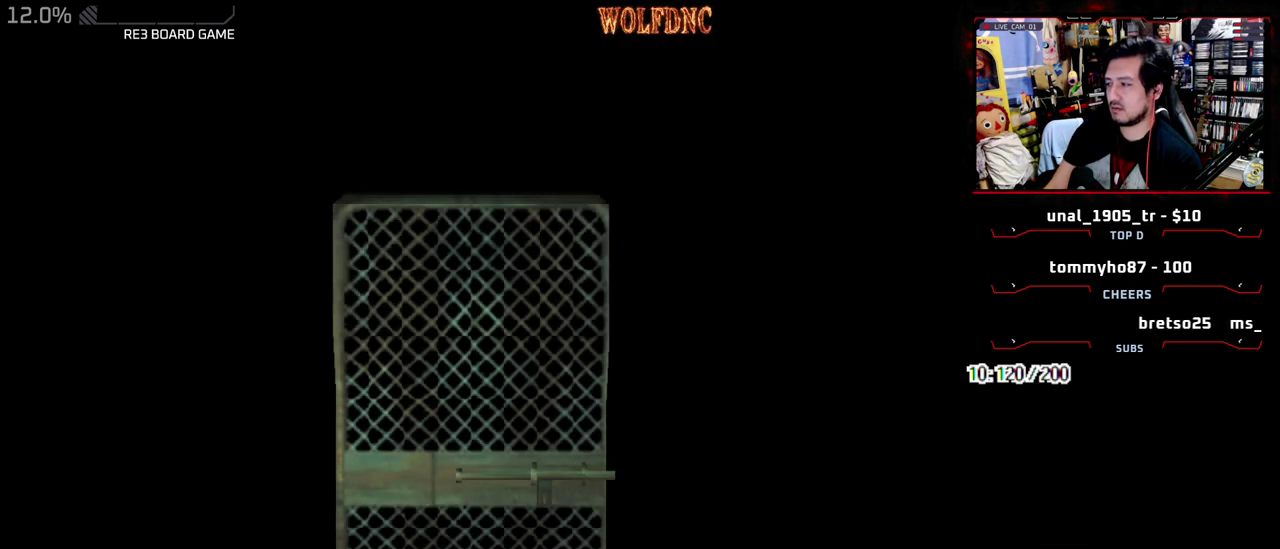
{"buttons": ["CIRCLE"], "events": [[400, "SELECT", "down"], [450, "SELECT", "up"], [500, "CIRCLE", "down"]]}
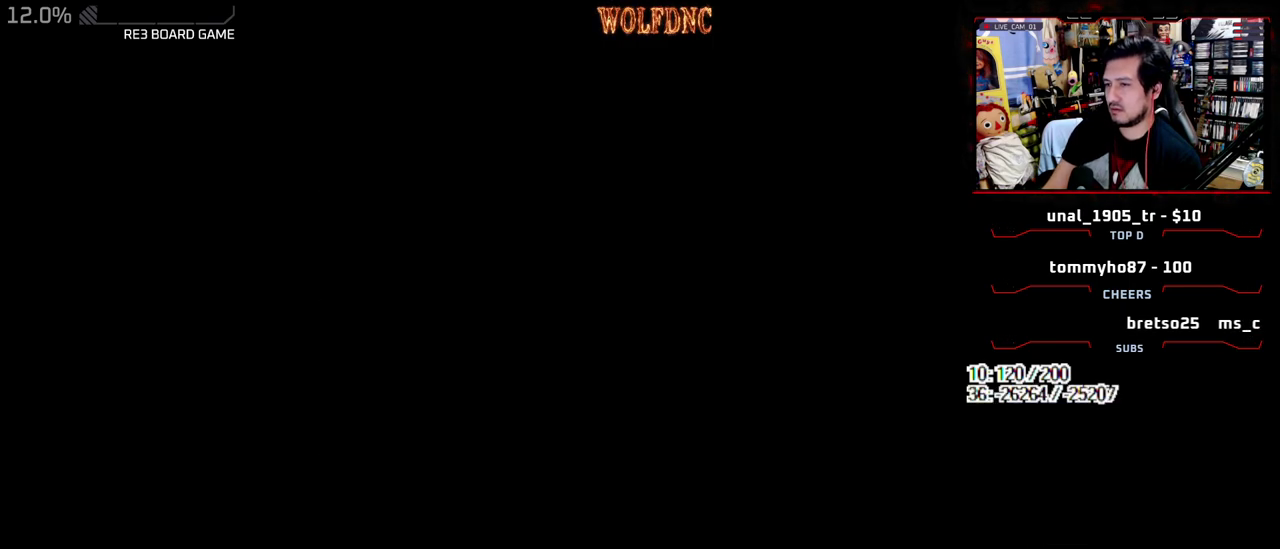
{"buttons": [], "events": [[33, "CIRCLE", "up"], [83, "CIRCLE", "down"], [183, "CIRCLE", "up"], [233, "CIRCLE", "down"], [283, "CIRCLE", "up"]]}
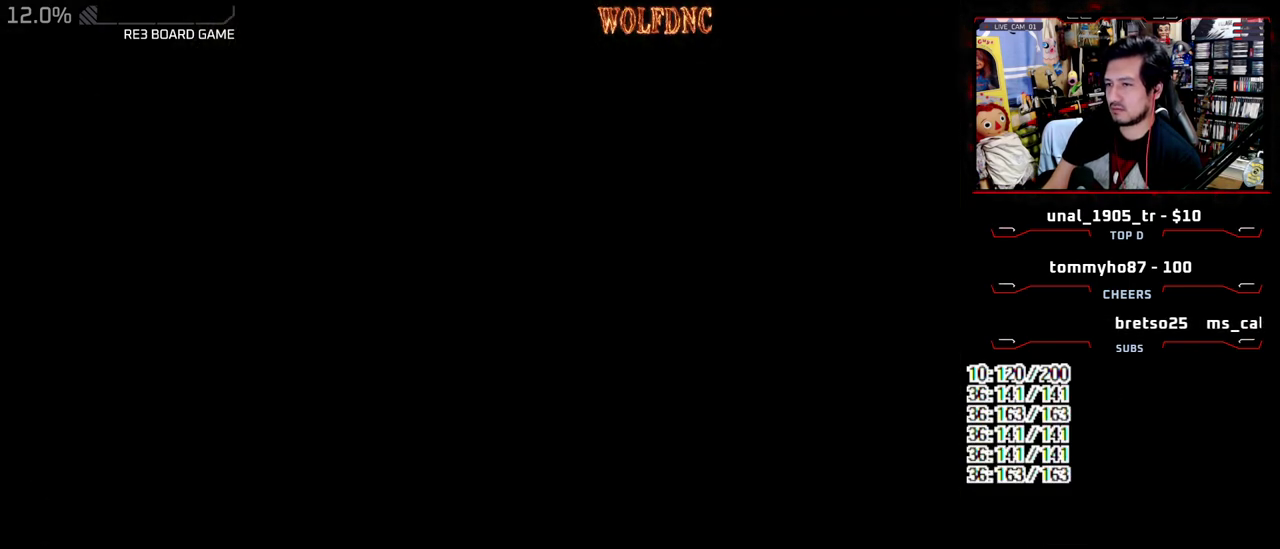
{"buttons": ["DPAD_DOWN"], "events": [[283, "DPAD_DOWN", "down"], [383, "DPAD_DOWN", "up"], [433, "DPAD_DOWN", "down"]]}
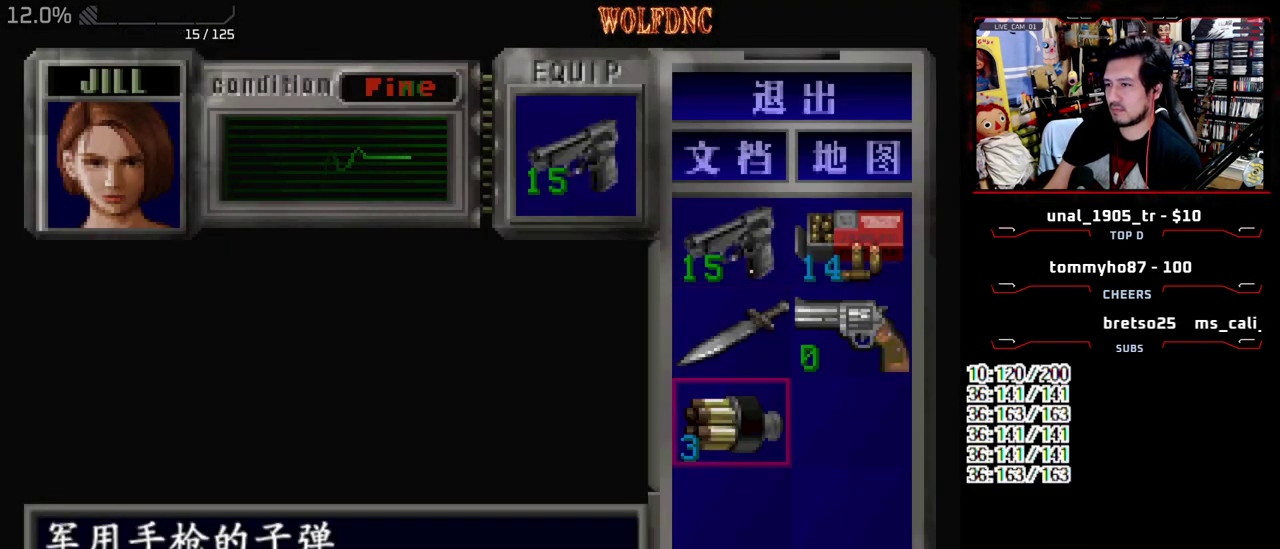
{"buttons": ["DPAD_UP", "DPAD_RIGHT"], "events": [[17, "CROSS", "down"], [67, "DPAD_DOWN", "up"], [167, "CROSS", "up"], [217, "DPAD_DOWN", "down"], [300, "CROSS", "down"], [300, "DPAD_DOWN", "up"], [350, "CROSS", "up"], [400, "DPAD_RIGHT", "down"], [450, "DPAD_UP", "down"]]}
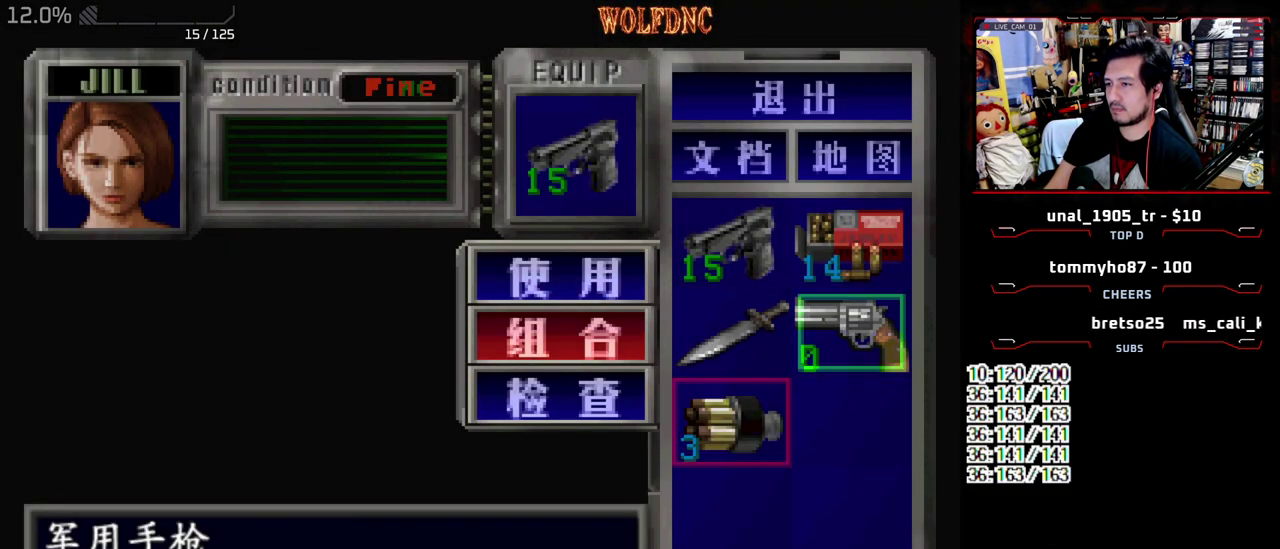
{"buttons": [], "events": [[33, "CROSS", "down"], [33, "DPAD_RIGHT", "up"], [33, "DPAD_UP", "up"], [133, "CROSS", "up"], [367, "CROSS", "down"], [467, "CROSS", "up"]]}
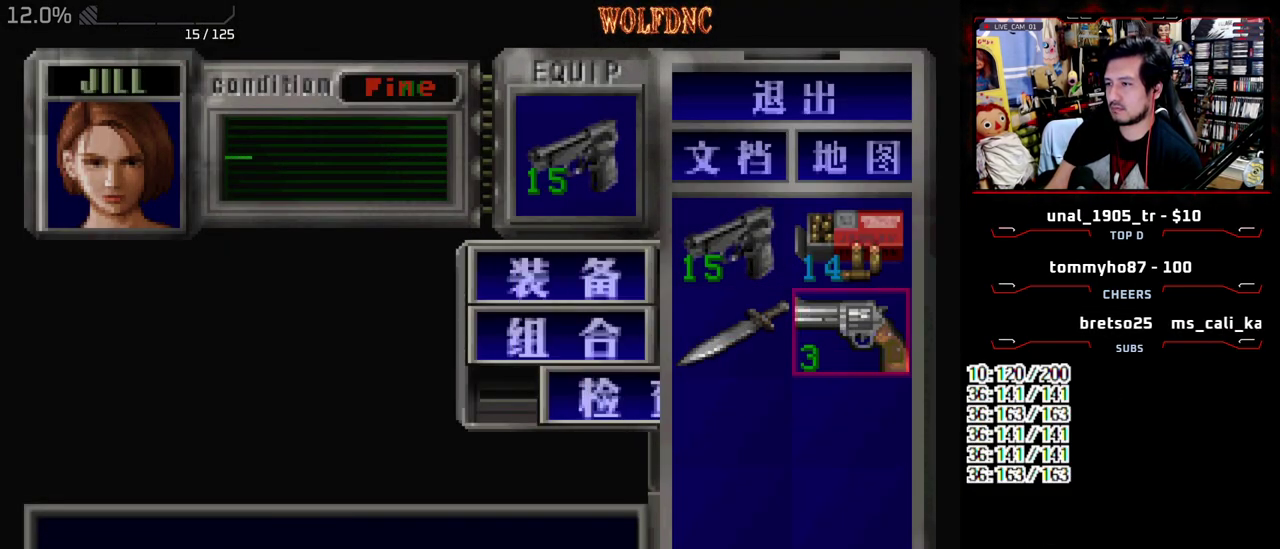
{"buttons": ["SQUARE", "DPAD_UP"], "events": [[17, "CROSS", "down"], [100, "CROSS", "up"], [333, "DPAD_UP", "down"], [383, "SQUARE", "down"]]}
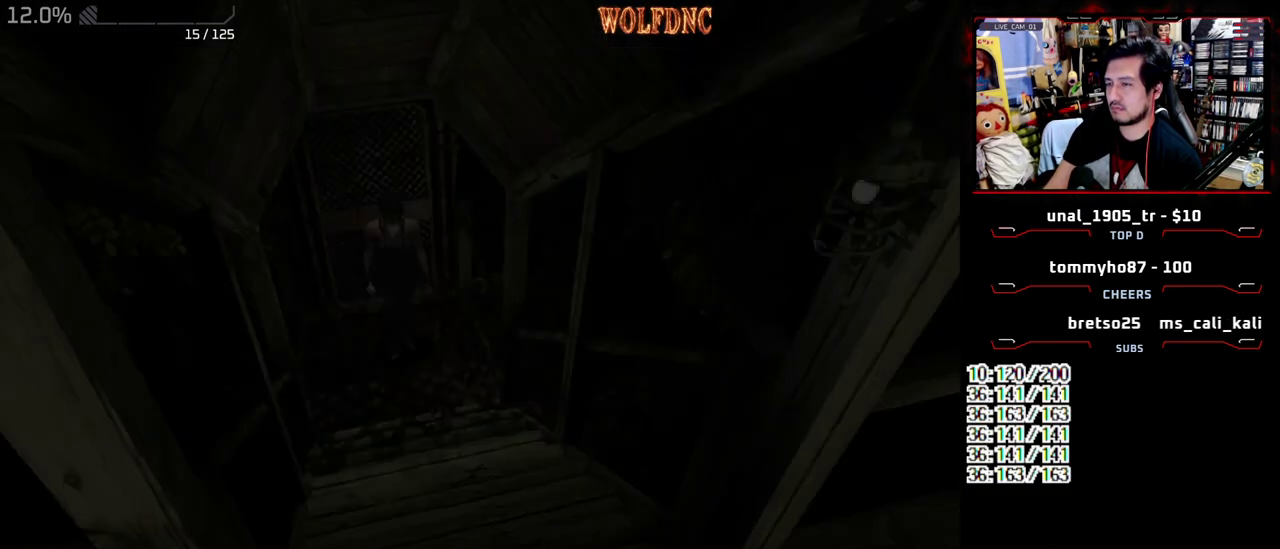
{"buttons": ["SQUARE", "DPAD_UP"], "events": []}
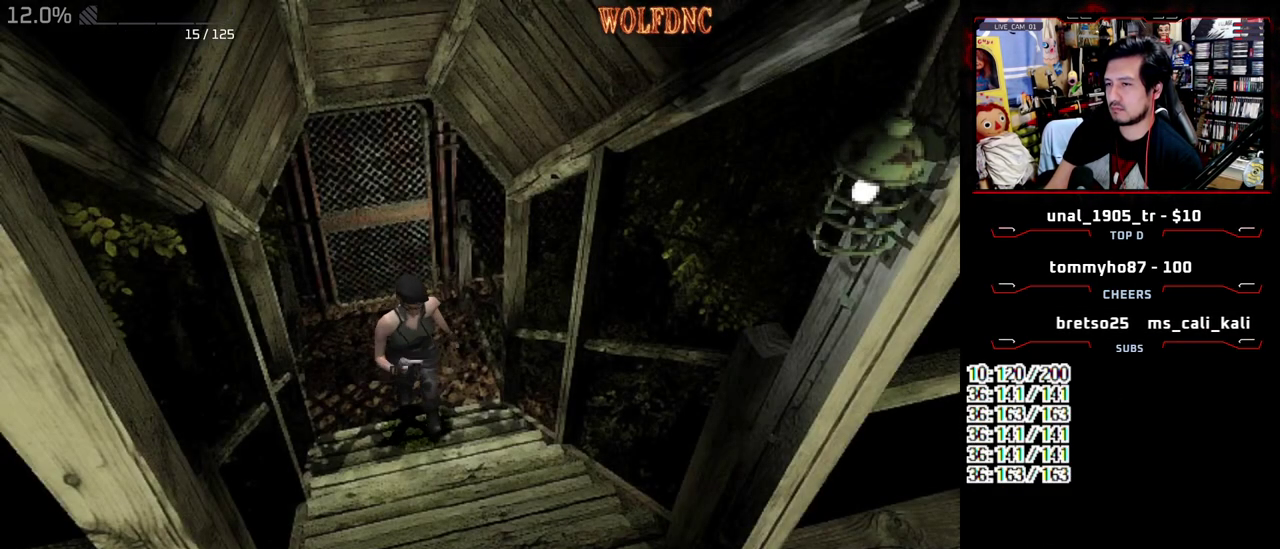
{"buttons": ["SQUARE", "DPAD_UP"], "events": []}
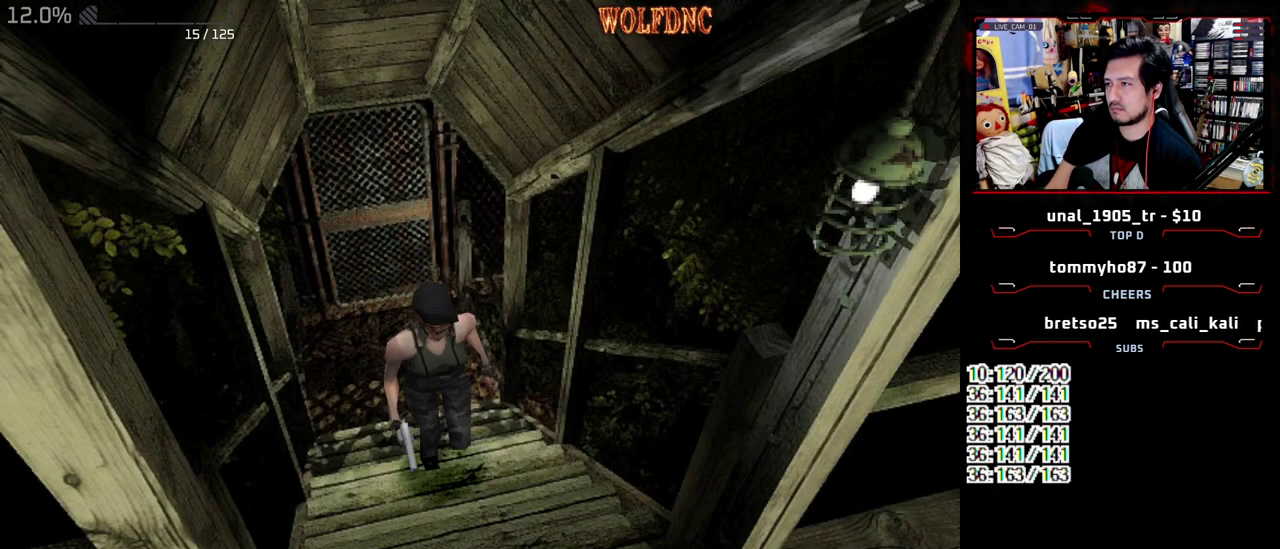
{"buttons": ["SQUARE", "DPAD_UP"], "events": []}
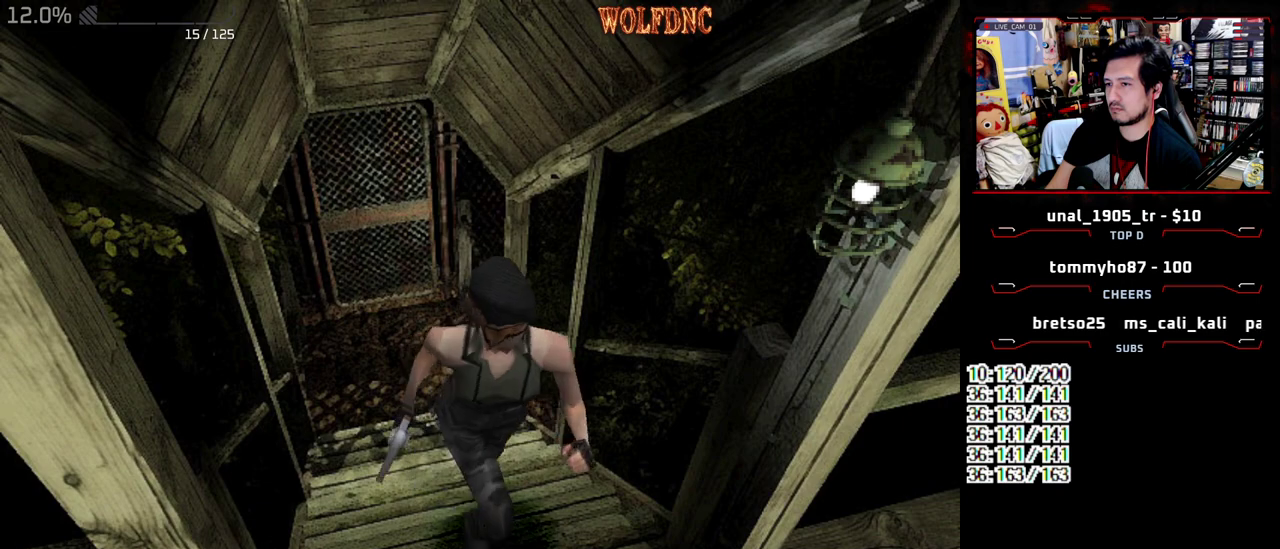
{"buttons": ["SQUARE", "DPAD_UP", "DPAD_LEFT"], "events": [[450, "DPAD_LEFT", "down"]]}
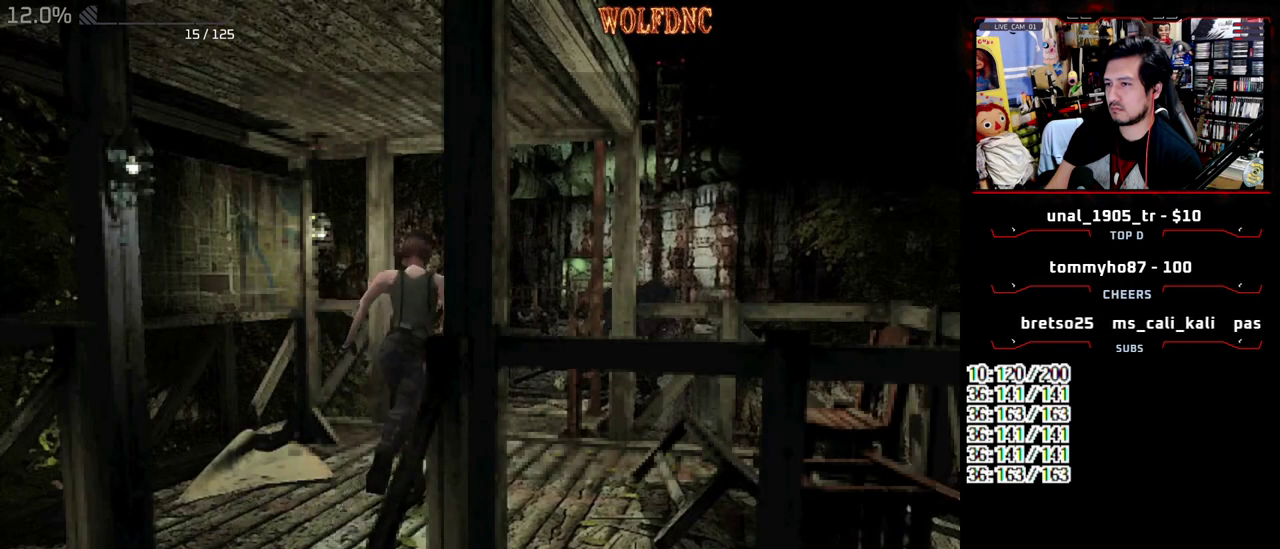
{"buttons": ["CROSS", "R1"], "events": [[33, "DPAD_LEFT", "up"], [33, "DPAD_UP", "up"], [33, "R1", "down"], [133, "SQUARE", "up"], [367, "CROSS", "down"]]}
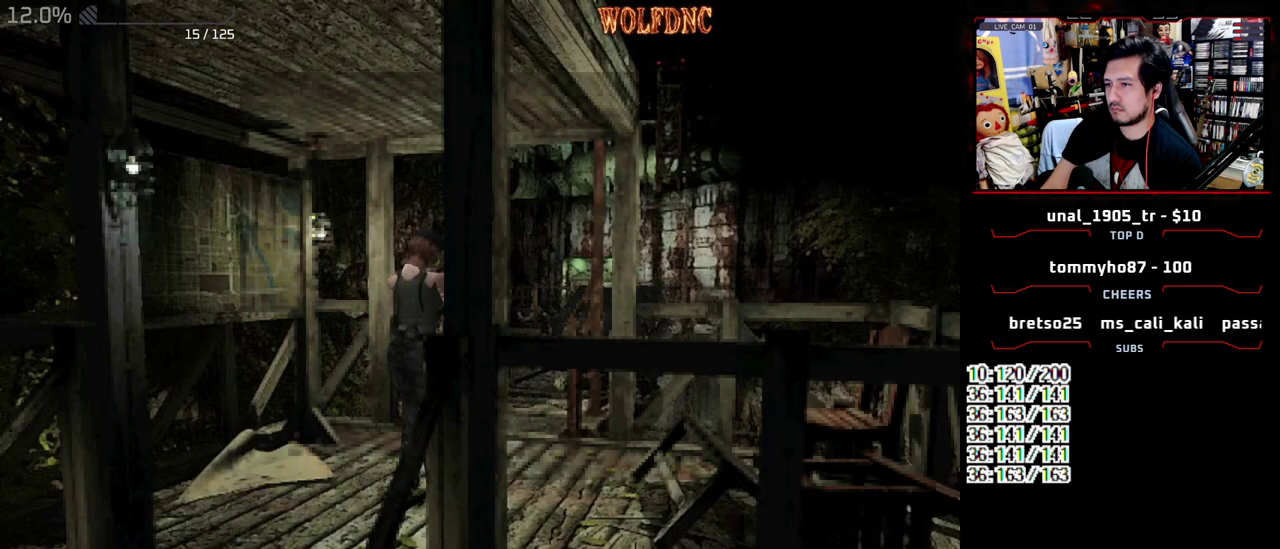
{"buttons": ["CROSS", "R1"], "events": [[150, "CROSS", "up"], [200, "CROSS", "down"], [283, "CROSS", "up"], [333, "CROSS", "down"], [433, "CROSS", "up"], [483, "CROSS", "down"]]}
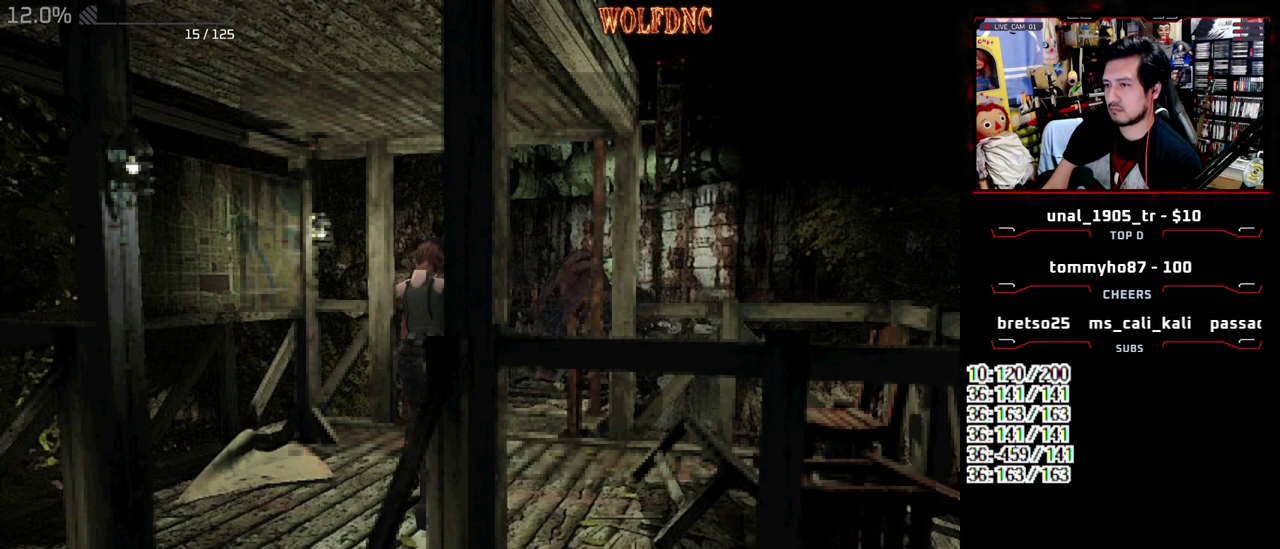
{"buttons": ["CROSS", "R1"], "events": [[217, "CROSS", "up"], [267, "CROSS", "down"]]}